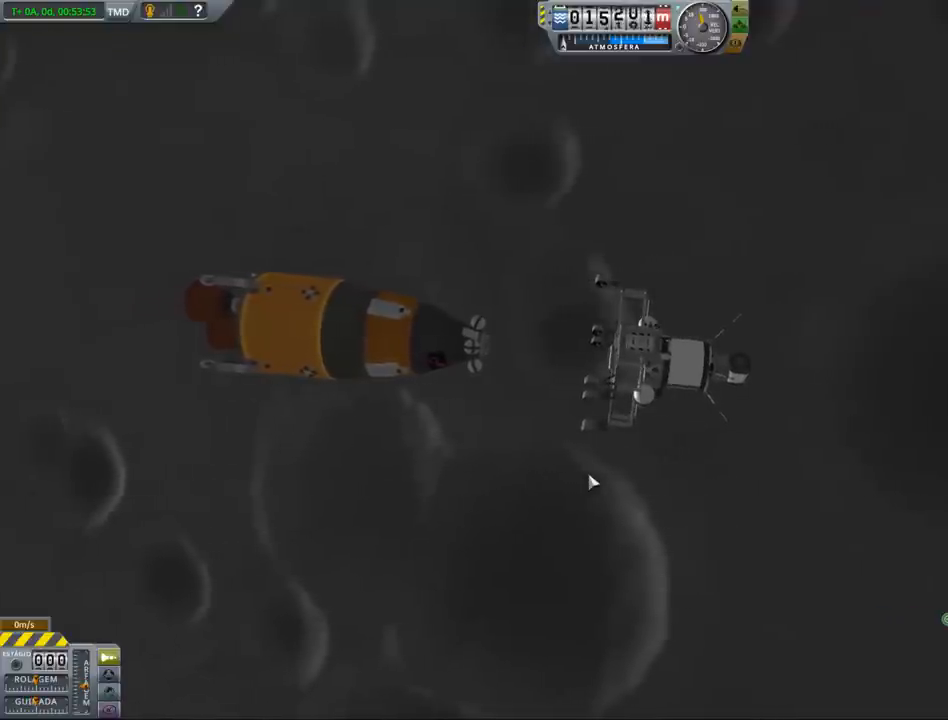
Gameplay with keyboard and mouse; each line is a JSON object with the keys held at the frame after it. "events" lists presses ("down") and releases ("up") of "a", "alt", "caps_lock", "ctrl", "d", "e", "h", "i", "j", "k", "l", "n", "q", "s", "shift", "space", "w", "x" and "z" between this image and that frame as [ms after this image, input, new state], when the widget could be followed in between. No other keys are recorded. Mouse buttons are not recorded. Not read: mouse_move other_keys.
{"keys": [], "events": []}
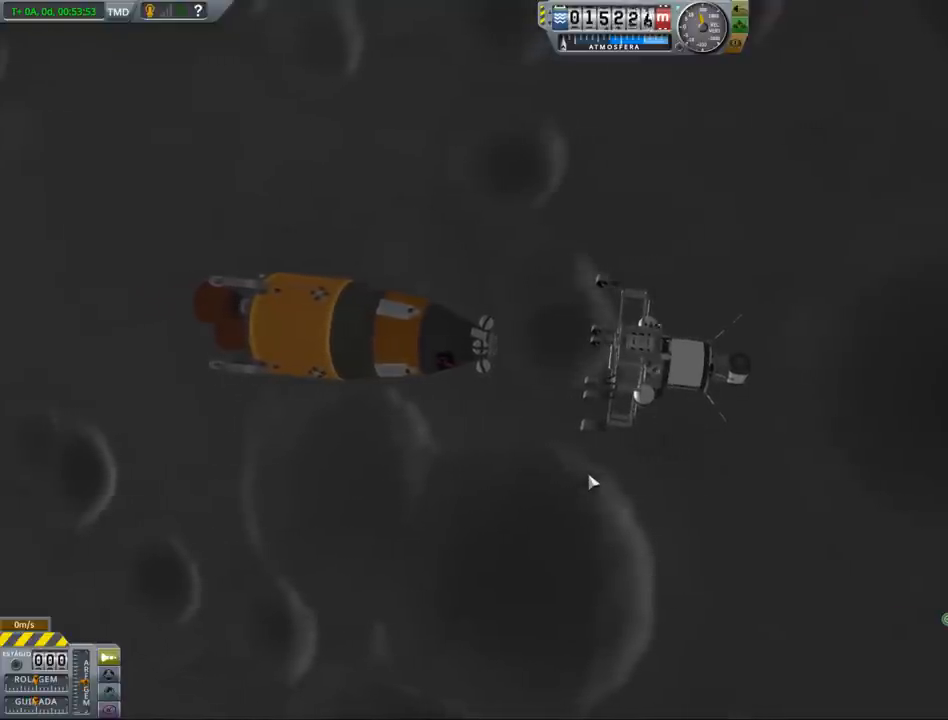
{"keys": ["n"], "events": [[467, "n", "down"]]}
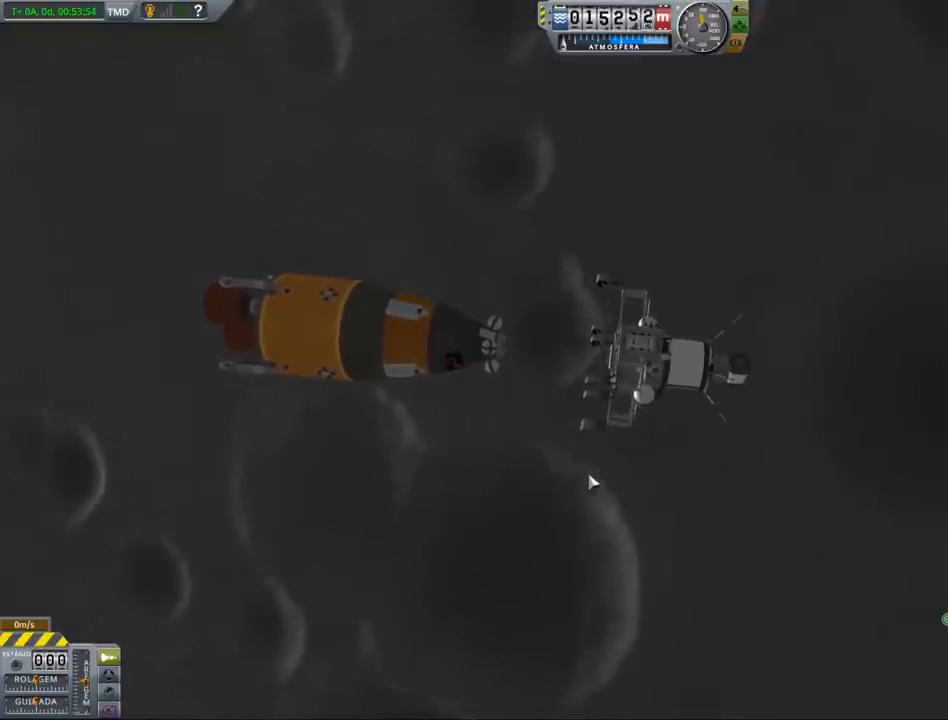
{"keys": [], "events": [[33, "n", "up"]]}
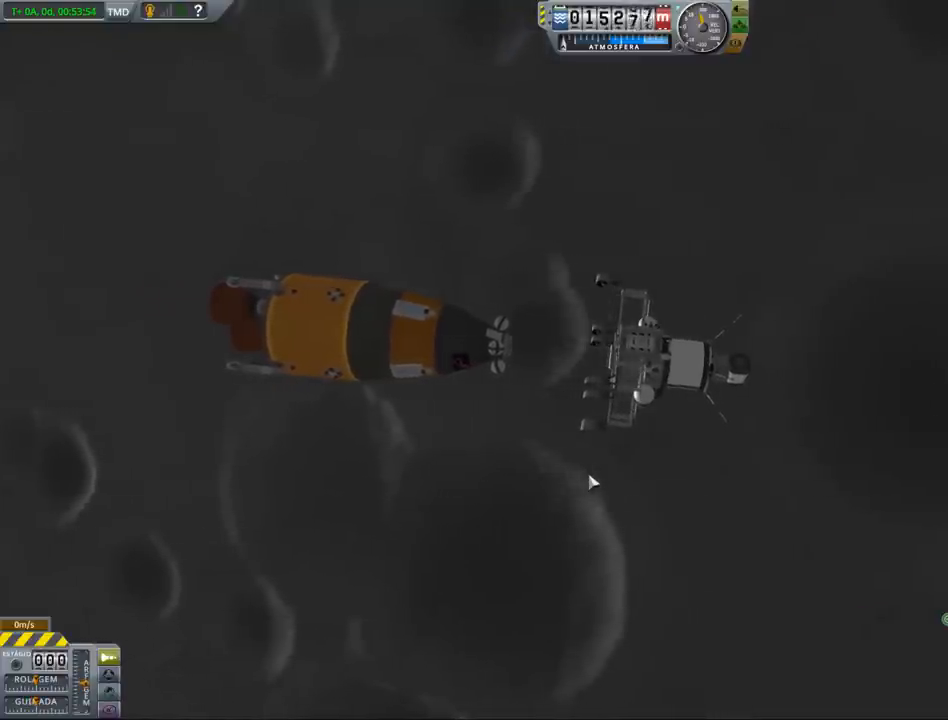
{"keys": [], "events": []}
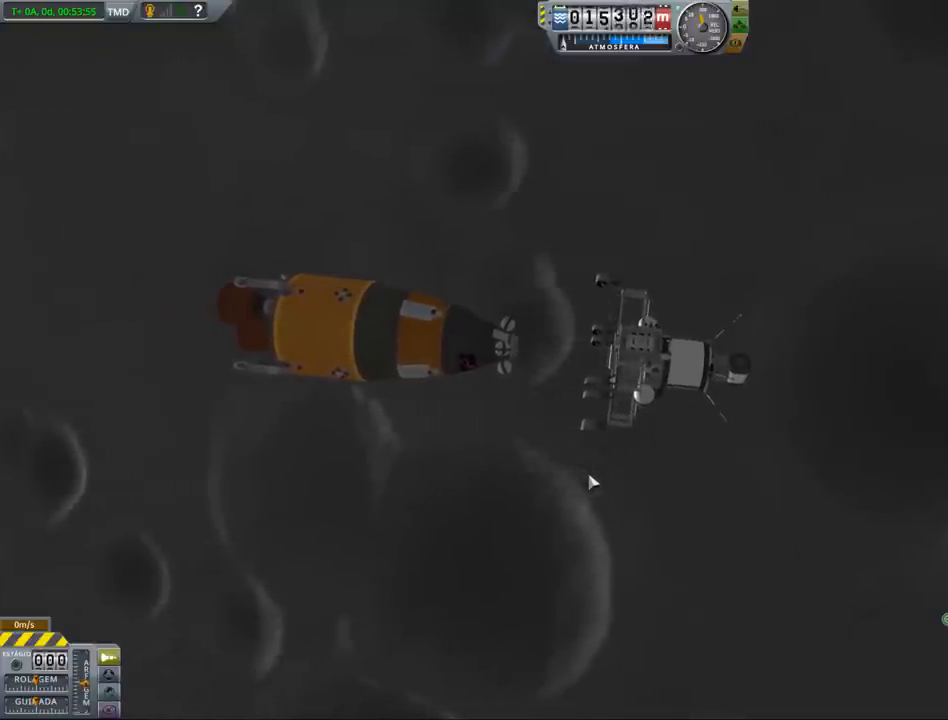
{"keys": [], "events": [[100, "n", "down"], [167, "n", "up"]]}